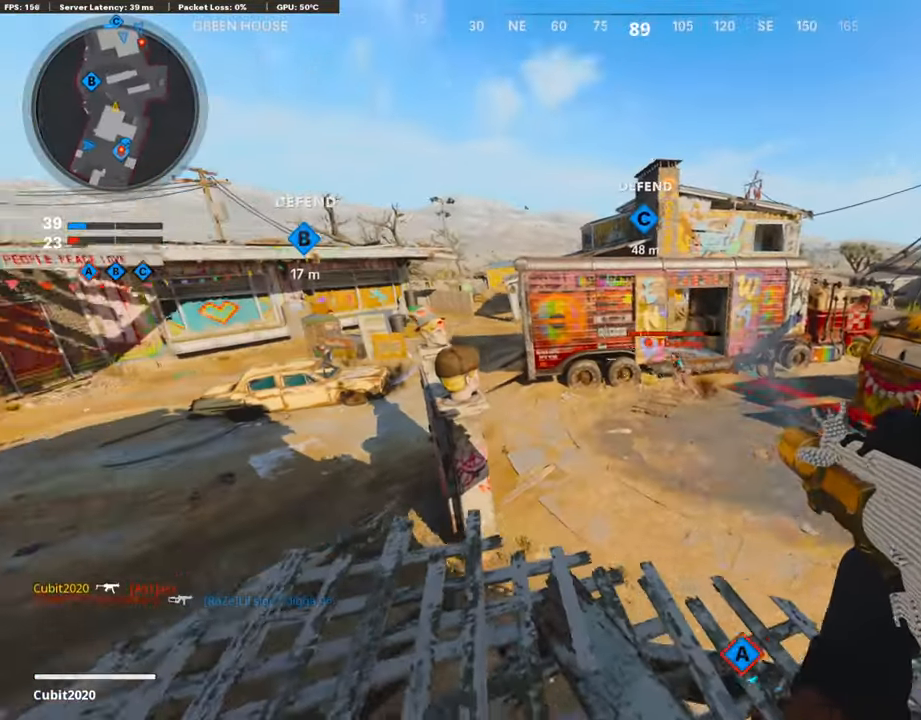
Gameplay with a controller (PlayStation layout); each line is a JSON object with the inputs held at the frame after it. "events" lists button and stick changes between this image and that frame as [ms after this image, input, new state], when the widget could be followed in between.
{"buttons": ["R1"], "left_stick": "left", "right_stick": "center", "events": [[84, "right_stick", "center"], [151, "left_stick", "up-right"], [168, "right_stick", "down-right"], [420, "left_stick", "up-left"], [420, "right_stick", "center"], [487, "left_stick", "left"]]}
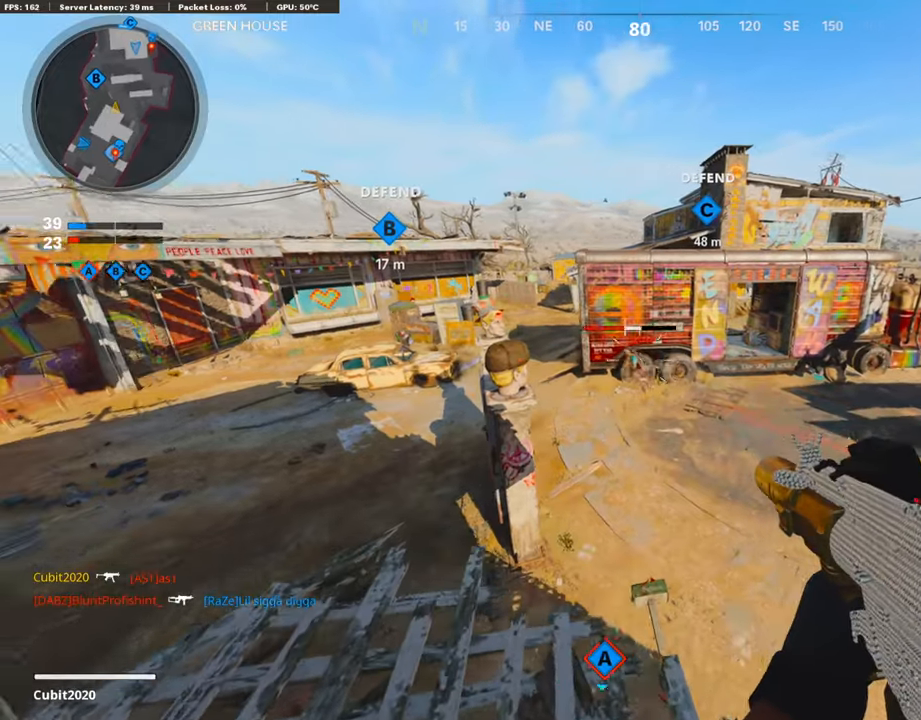
{"buttons": ["R1"], "left_stick": "left", "right_stick": "center", "events": [[51, "right_stick", "left"], [169, "left_stick", "center"], [169, "right_stick", "center"], [353, "right_stick", "left"], [370, "left_stick", "left"], [471, "right_stick", "center"]]}
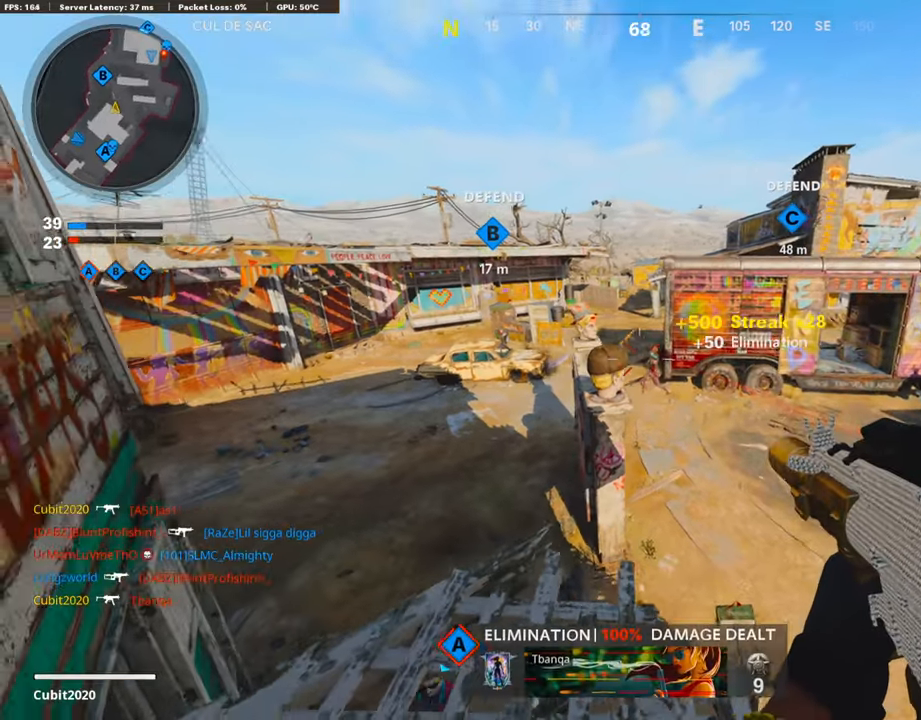
{"buttons": ["L3"], "left_stick": "up", "right_stick": "right", "events": [[17, "right_stick", "right"], [67, "R1", "up"], [67, "left_stick", "center"], [151, "left_stick", "right"], [286, "right_stick", "center"], [319, "left_stick", "up"], [336, "L3", "down"], [420, "right_stick", "right"]]}
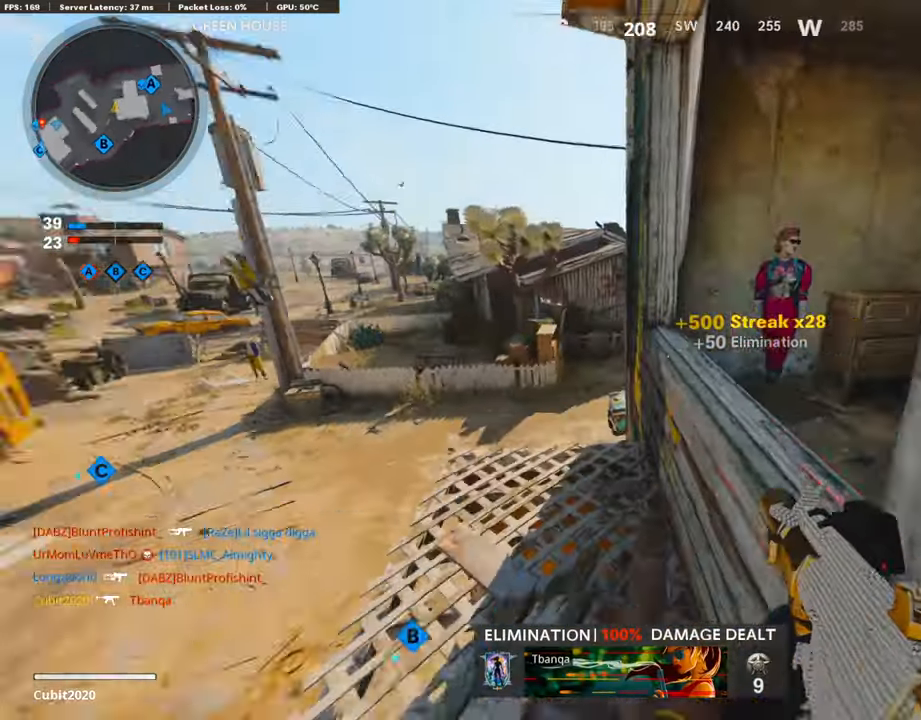
{"buttons": [], "left_stick": "up", "right_stick": "center", "events": [[101, "CROSS", "down"], [118, "L3", "up"], [135, "right_stick", "center"], [219, "CROSS", "up"]]}
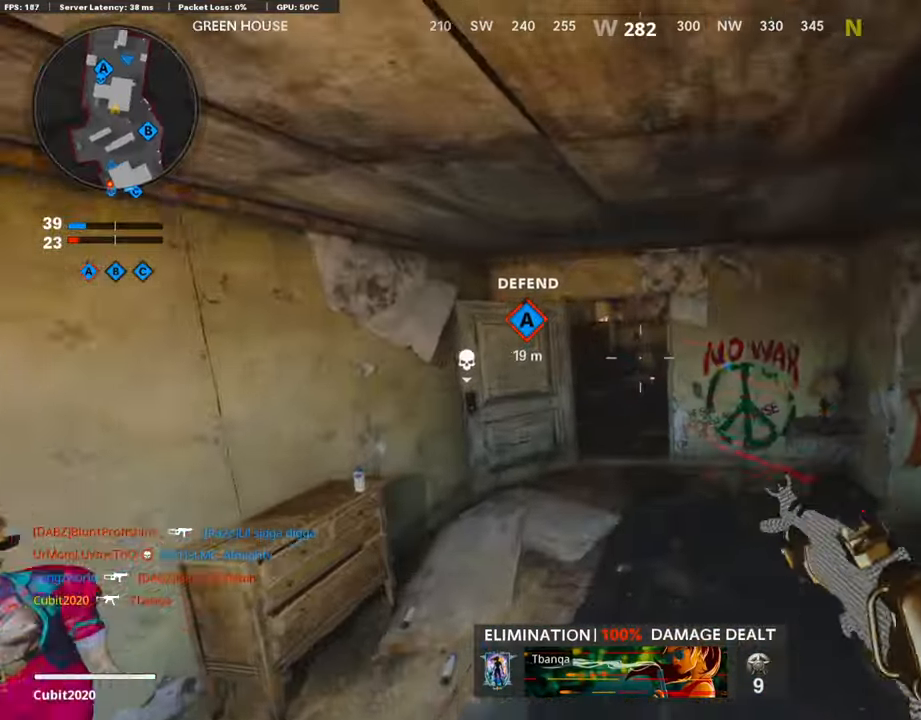
{"buttons": [], "left_stick": "up-left", "right_stick": "right", "events": [[201, "L3", "down"], [201, "left_stick", "up-left"], [319, "L3", "up"], [420, "right_stick", "right"]]}
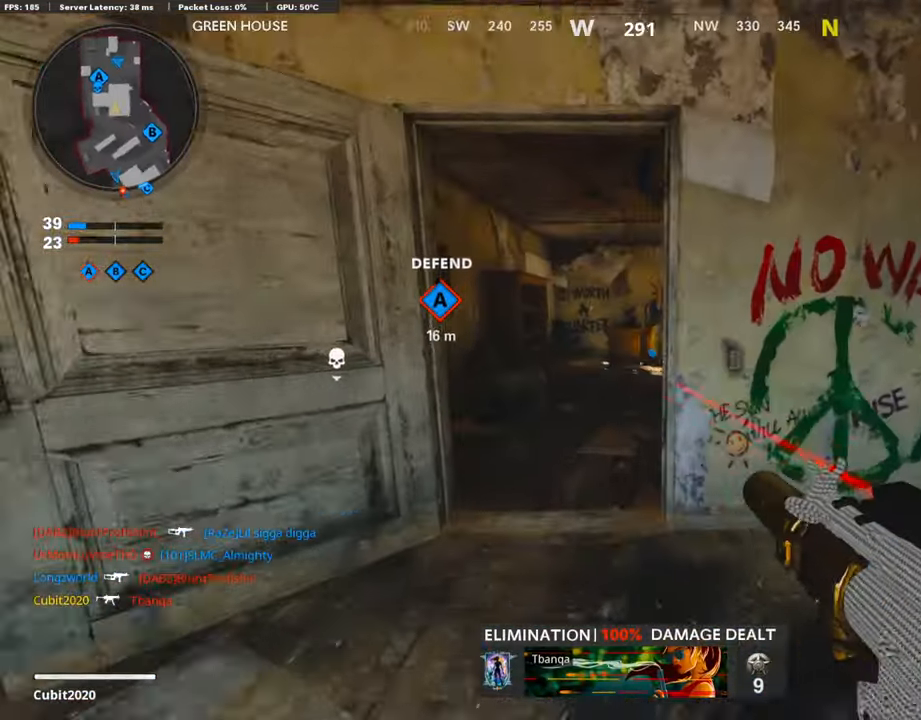
{"buttons": ["L3"], "left_stick": "up-left", "right_stick": "center", "events": [[68, "SQUARE", "down"], [68, "right_stick", "left"], [337, "SQUARE", "up"], [337, "right_stick", "center"], [404, "L3", "down"]]}
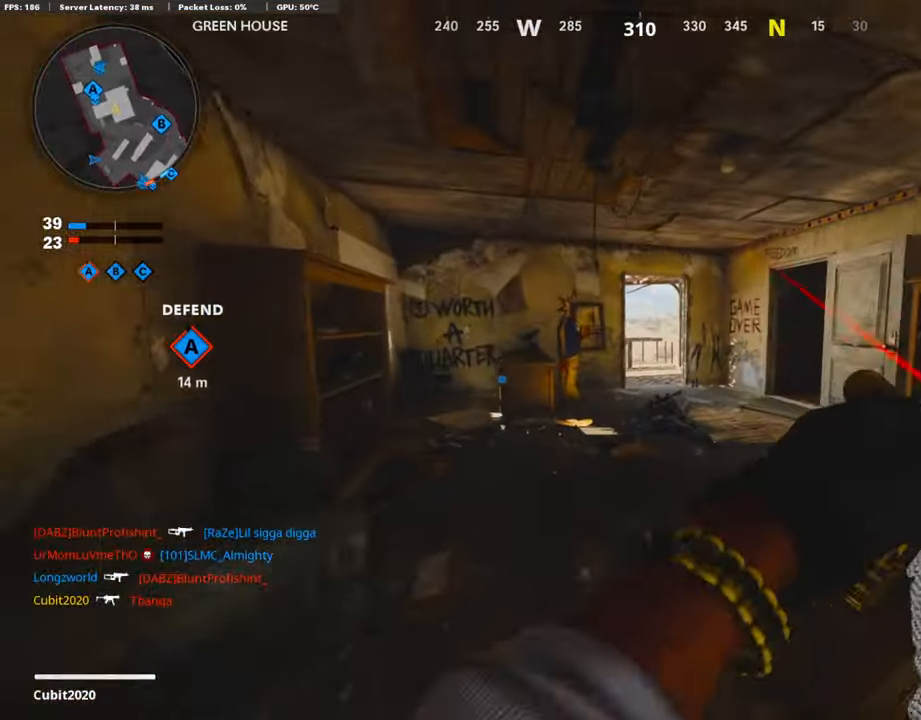
{"buttons": [], "left_stick": "up", "right_stick": "down", "events": [[202, "L3", "up"], [202, "left_stick", "up"], [202, "right_stick", "down-right"], [336, "right_stick", "down"]]}
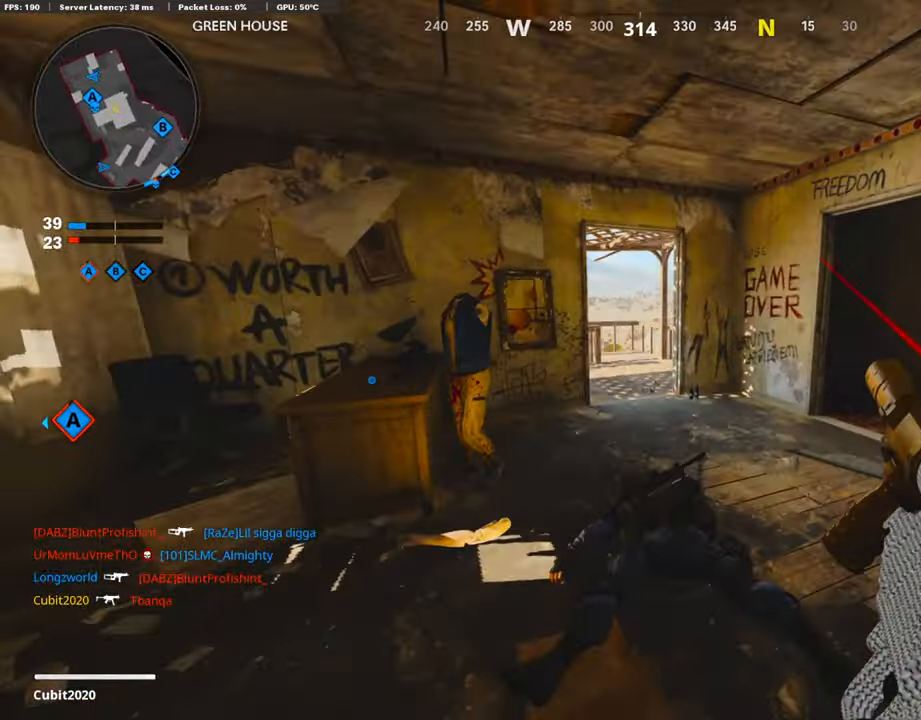
{"buttons": [], "left_stick": "up", "right_stick": "left", "events": [[454, "right_stick", "left"]]}
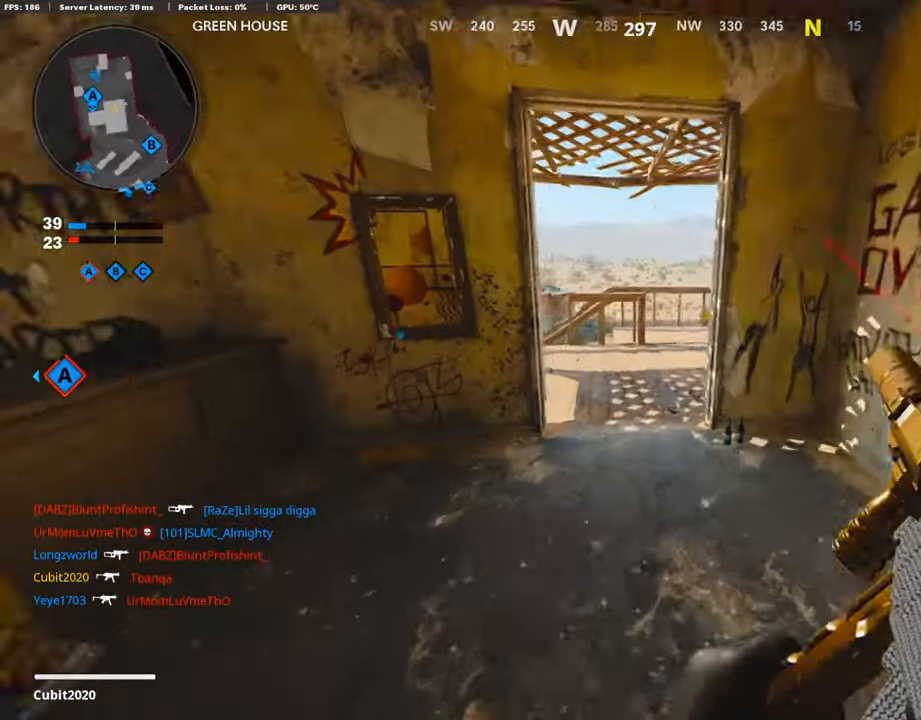
{"buttons": [], "left_stick": "up-right", "right_stick": "left", "events": [[286, "left_stick", "up-right"]]}
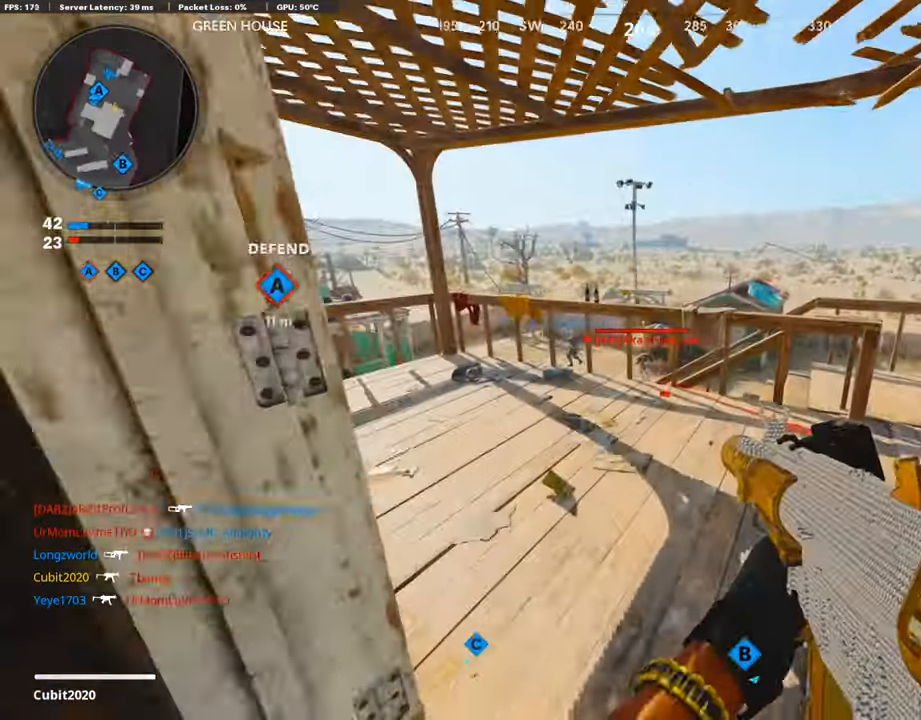
{"buttons": ["R1"], "left_stick": "up-right", "right_stick": "left", "events": [[34, "right_stick", "center"], [421, "R1", "down"], [421, "right_stick", "left"]]}
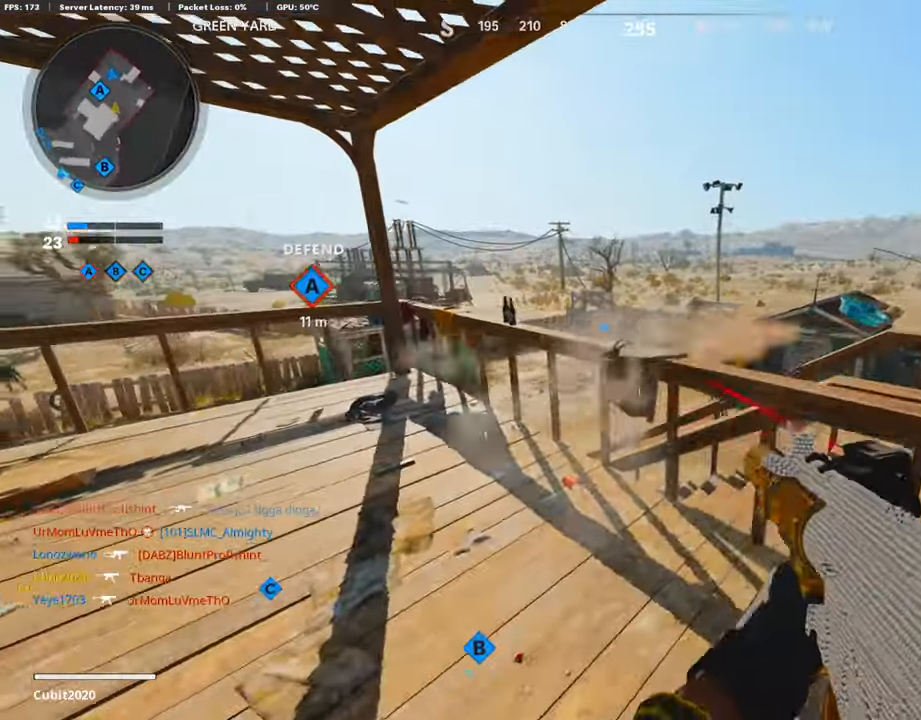
{"buttons": ["R1"], "left_stick": "up-right", "right_stick": "center", "events": [[168, "right_stick", "center"], [303, "right_stick", "down"], [437, "right_stick", "center"]]}
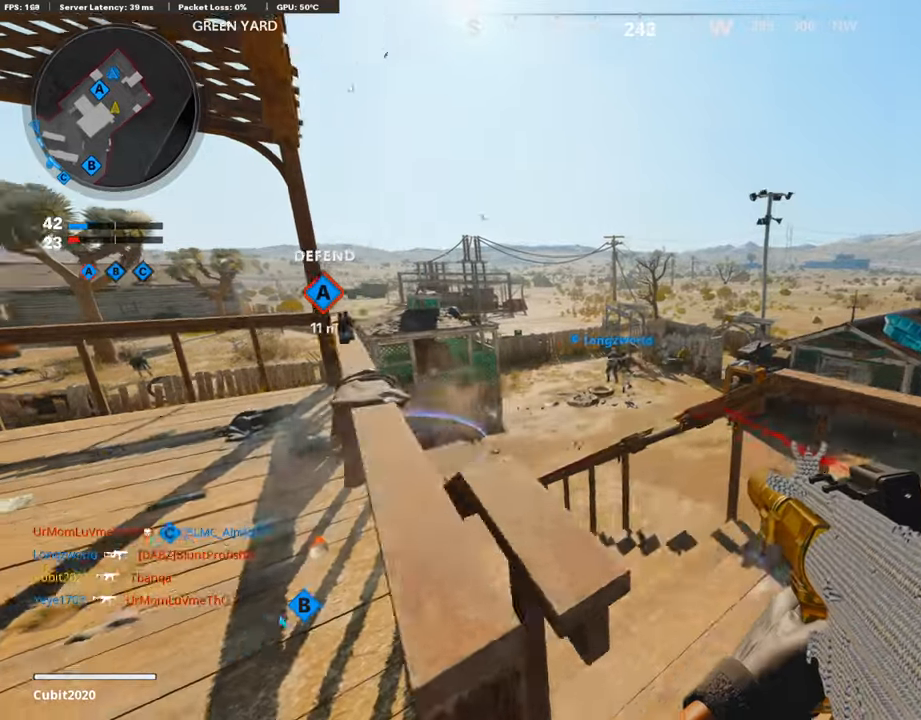
{"buttons": ["R1"], "left_stick": "up-left", "right_stick": "center", "events": [[34, "right_stick", "left"], [135, "right_stick", "center"], [169, "left_stick", "up-left"], [219, "R3", "down"], [253, "left_stick", "left"], [387, "R3", "up"], [454, "left_stick", "up-left"]]}
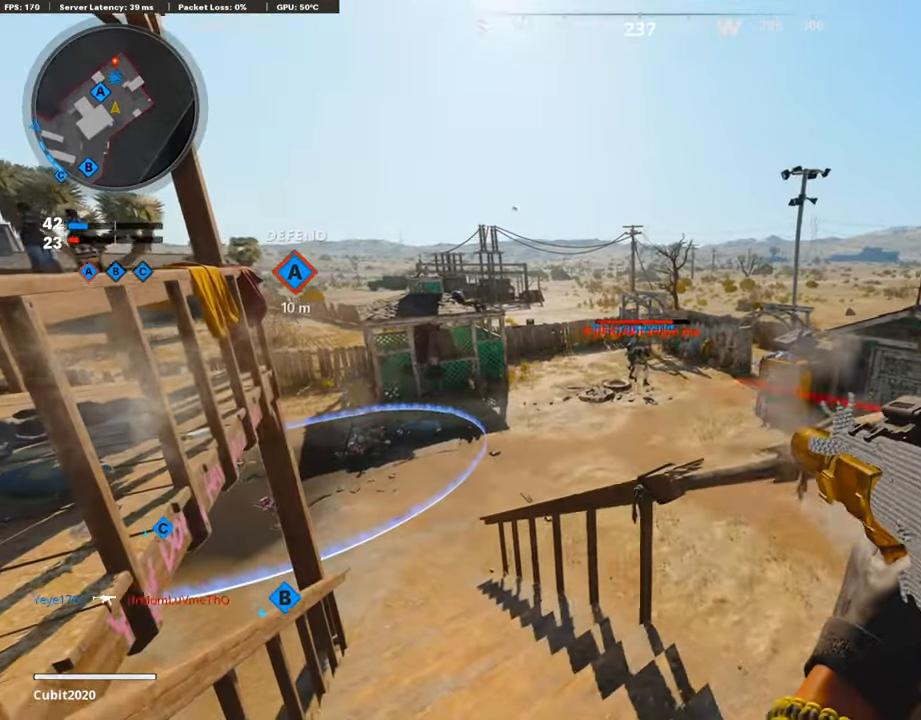
{"buttons": ["R1"], "left_stick": "center", "right_stick": "center", "events": [[185, "left_stick", "center"]]}
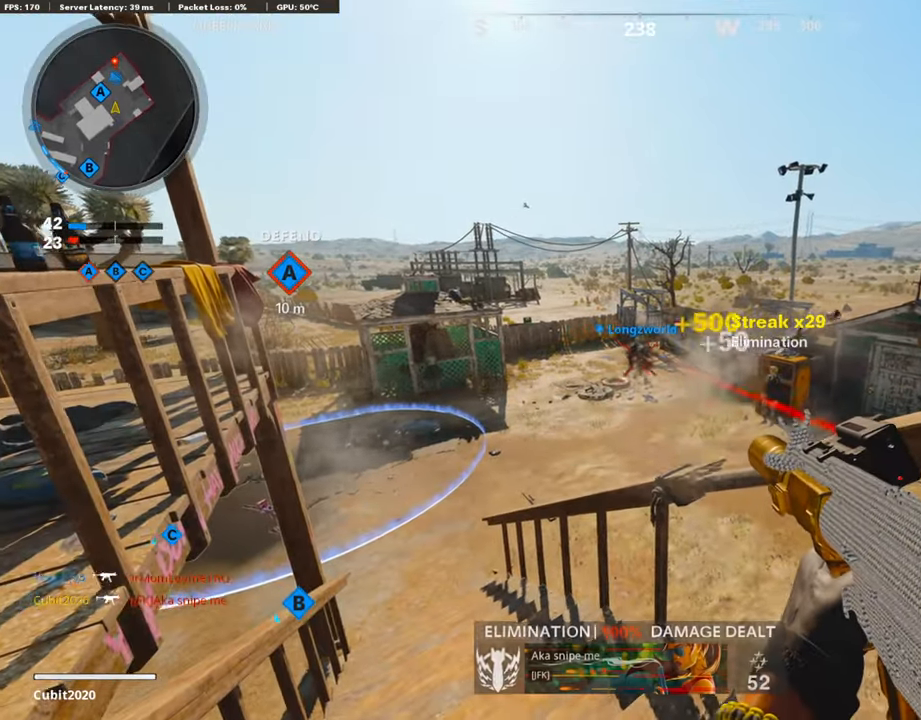
{"buttons": [], "left_stick": "down-left", "right_stick": "left", "events": [[269, "R1", "up"], [269, "SQUARE", "down"], [269, "left_stick", "down"], [336, "SQUARE", "up"], [336, "left_stick", "down-left"], [336, "right_stick", "left"]]}
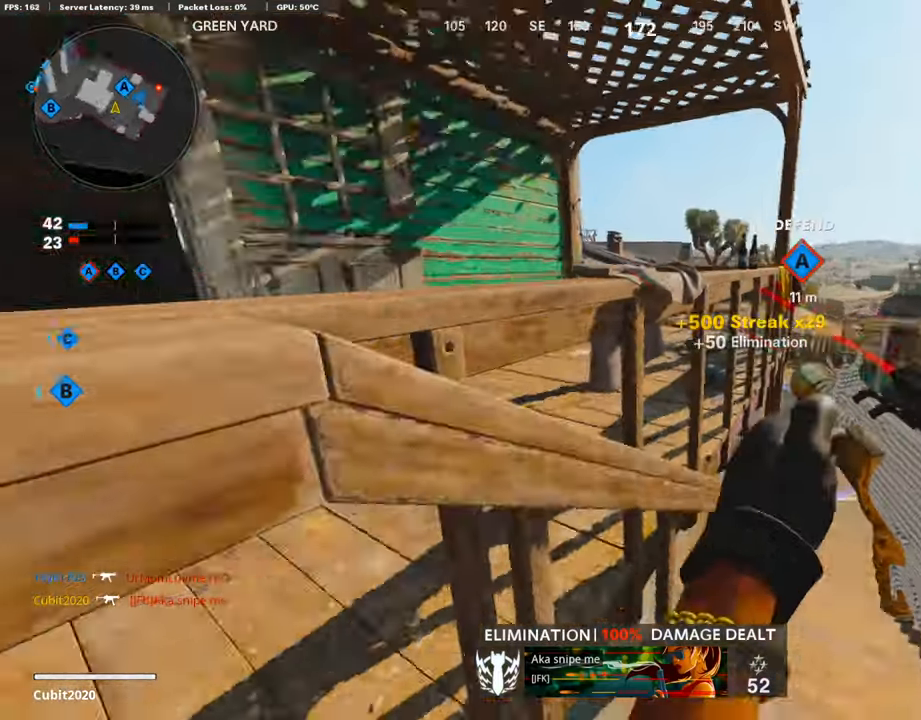
{"buttons": [], "left_stick": "up", "right_stick": "center", "events": [[17, "left_stick", "left"], [118, "L3", "down"], [118, "left_stick", "up-left"], [118, "right_stick", "center"], [286, "L3", "up"], [286, "left_stick", "up-right"], [286, "right_stick", "right"], [420, "left_stick", "up"], [420, "right_stick", "center"]]}
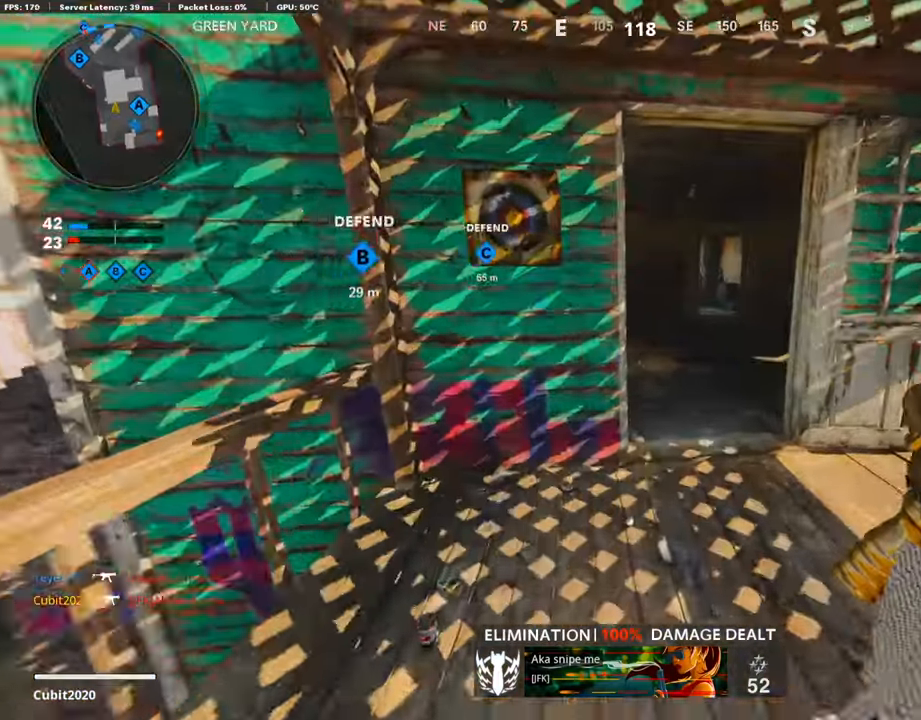
{"buttons": [], "left_stick": "up", "right_stick": "left", "events": [[169, "right_stick", "left"], [219, "right_stick", "center"], [471, "right_stick", "left"]]}
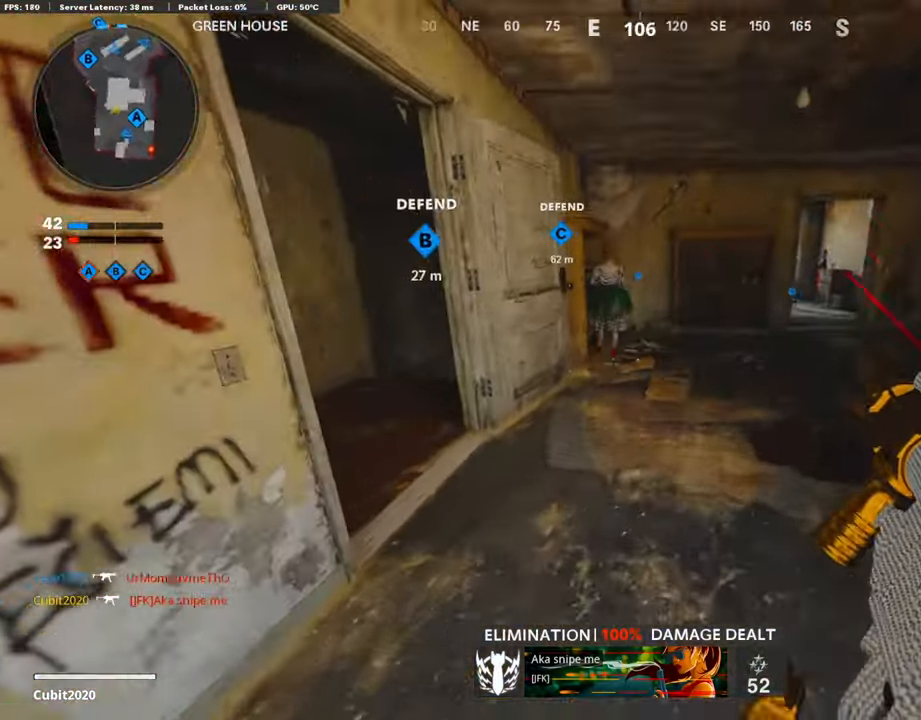
{"buttons": [], "left_stick": "down-right", "right_stick": "right", "events": [[101, "right_stick", "center"], [151, "right_stick", "right"], [202, "left_stick", "center"], [320, "left_stick", "down-right"]]}
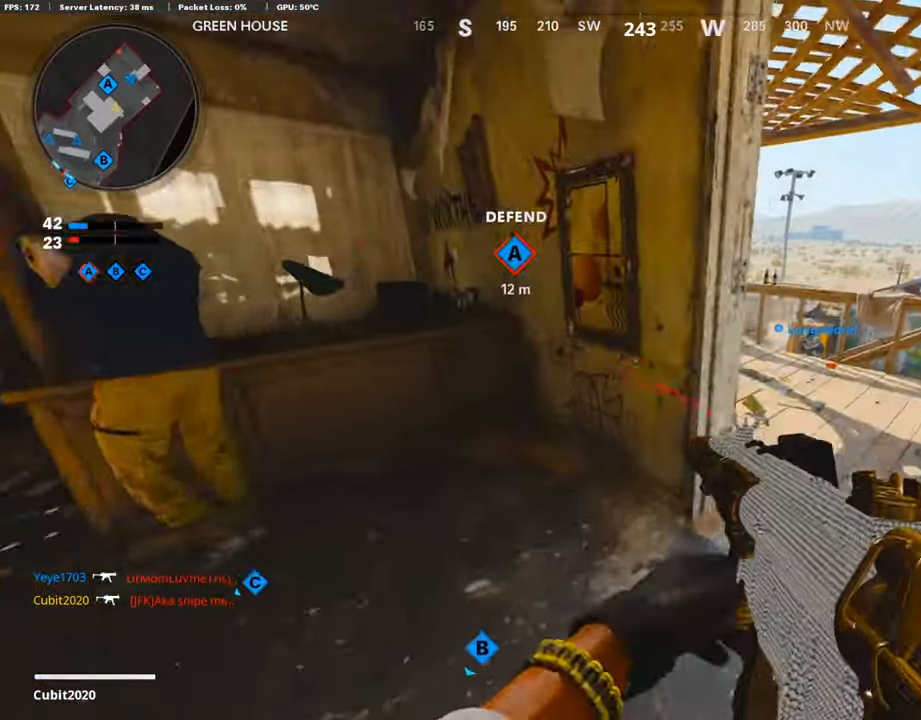
{"buttons": ["L3"], "left_stick": "up-right", "right_stick": "center", "events": [[34, "left_stick", "up-right"], [34, "right_stick", "center"], [135, "L3", "down"]]}
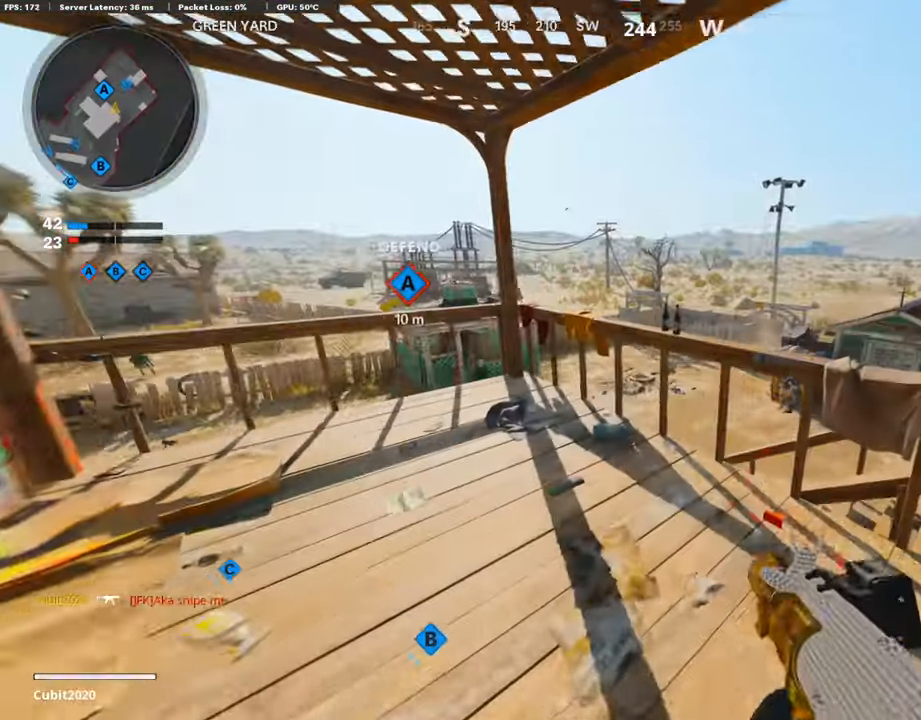
{"buttons": ["R1"], "left_stick": "center", "right_stick": "up", "events": [[17, "L3", "up"], [17, "right_stick", "up-left"], [101, "right_stick", "up"], [286, "left_stick", "center"], [319, "right_stick", "center"], [420, "right_stick", "up"], [471, "R1", "down"]]}
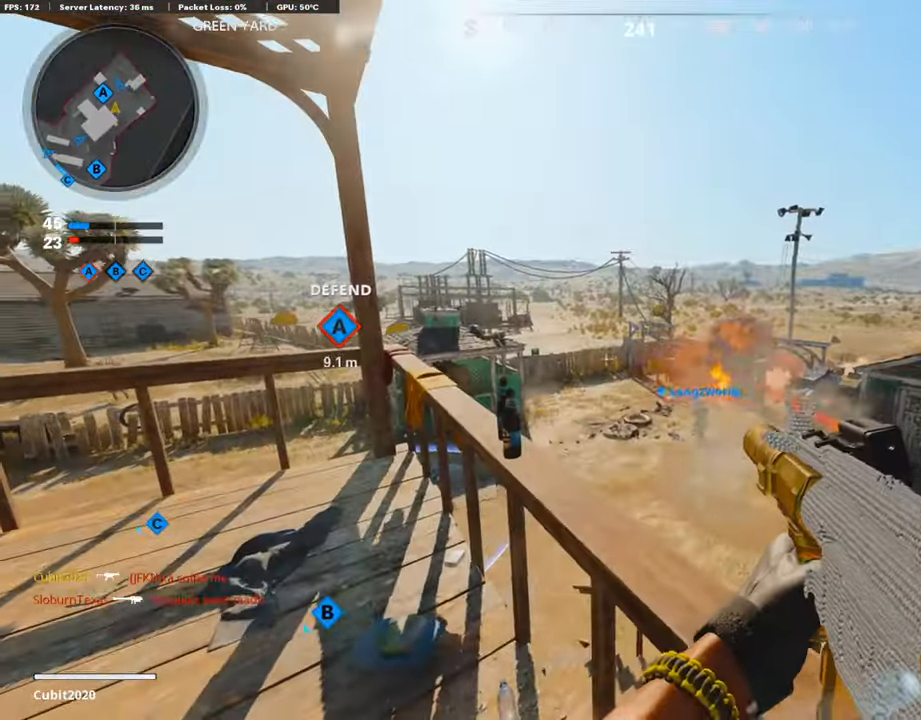
{"buttons": ["R1"], "left_stick": "center", "right_stick": "center", "events": [[68, "right_stick", "center"]]}
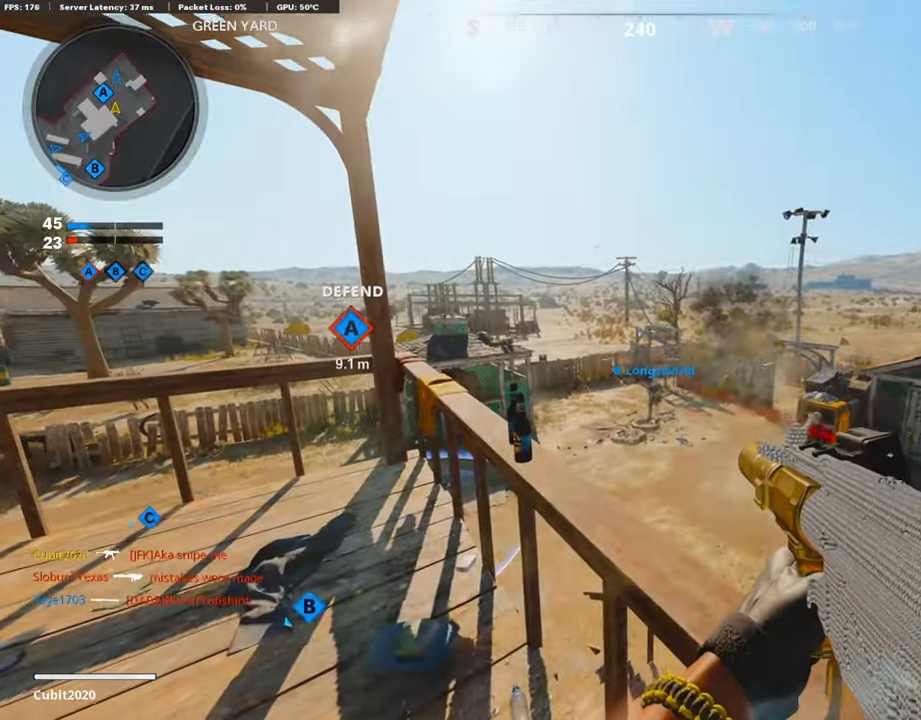
{"buttons": [], "left_stick": "down-left", "right_stick": "left", "events": [[337, "left_stick", "down-left"], [421, "R1", "up"], [421, "right_stick", "left"]]}
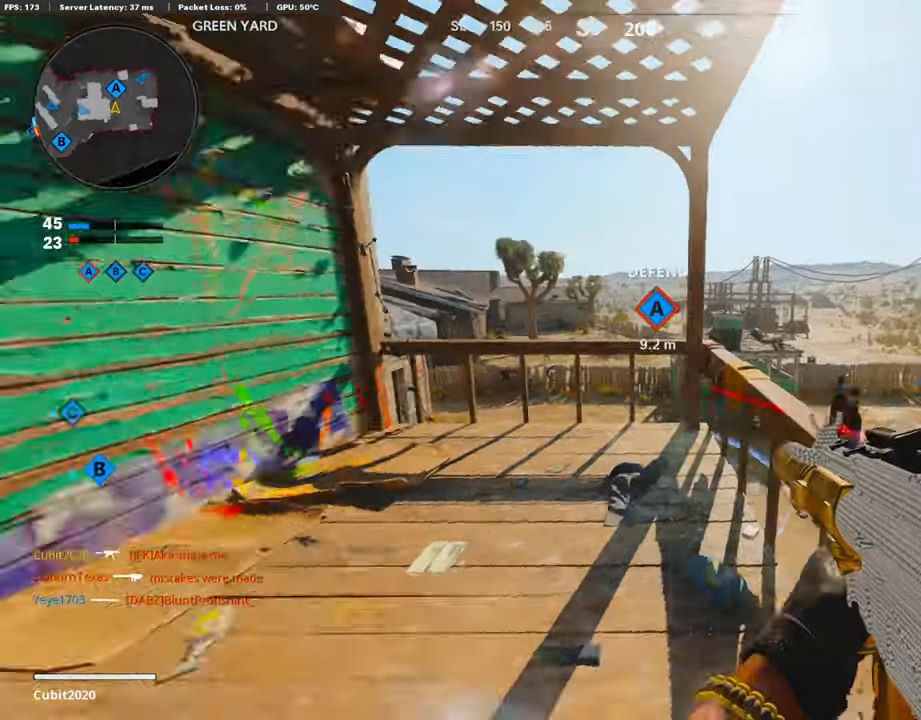
{"buttons": [], "left_stick": "up", "right_stick": "right", "events": [[101, "left_stick", "up-left"], [151, "L3", "down"], [202, "right_stick", "center"], [235, "SQUARE", "down"], [336, "SQUARE", "up"], [336, "left_stick", "up"], [437, "L3", "up"], [504, "right_stick", "right"]]}
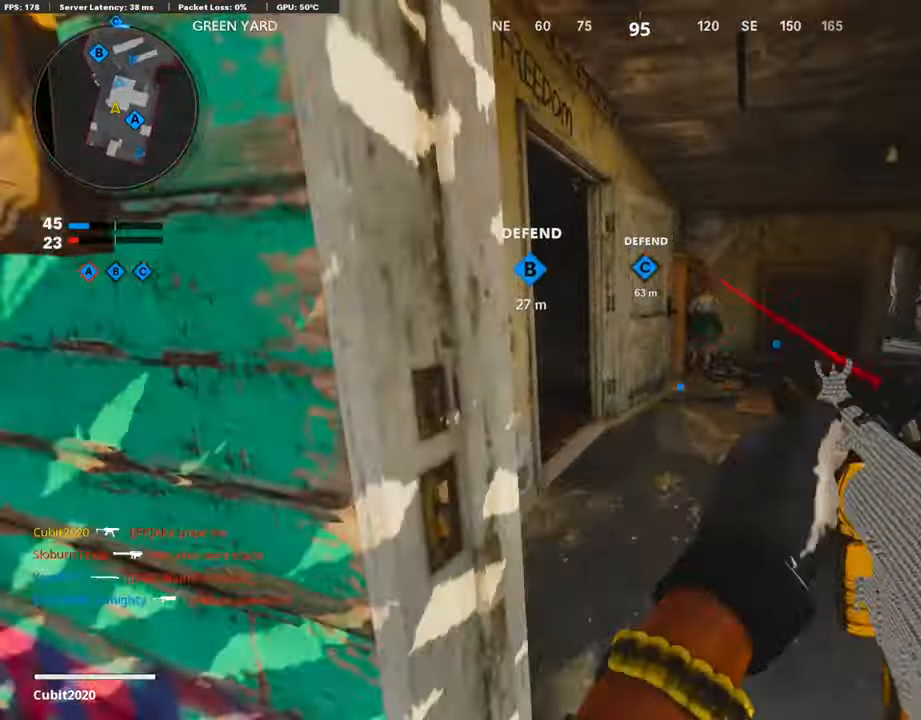
{"buttons": [], "left_stick": "up", "right_stick": "center", "events": [[202, "right_stick", "center"]]}
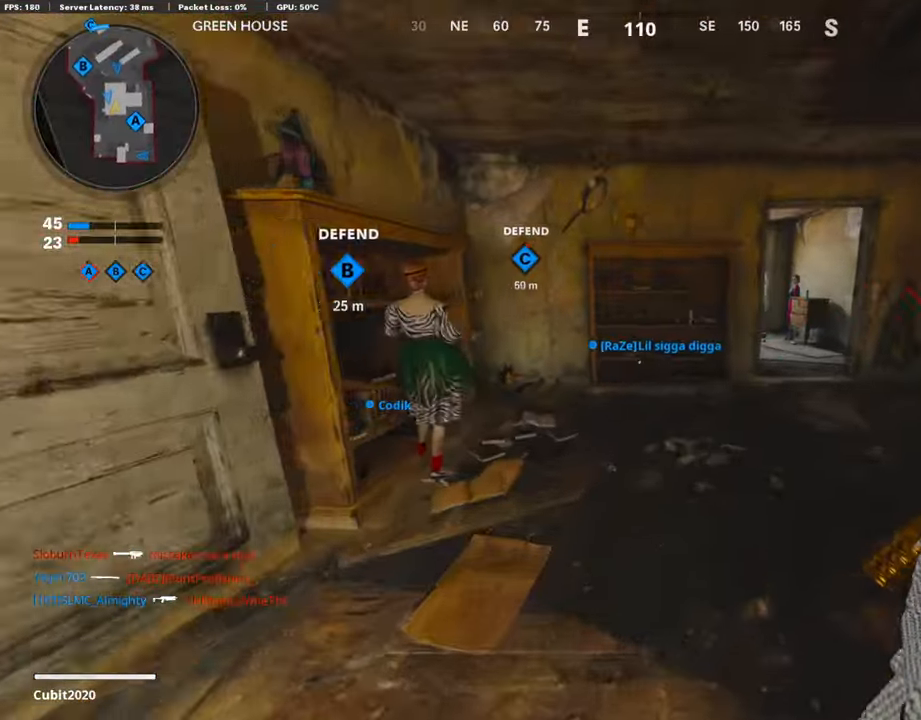
{"buttons": [], "left_stick": "up", "right_stick": "center", "events": [[118, "right_stick", "right"], [252, "right_stick", "center"]]}
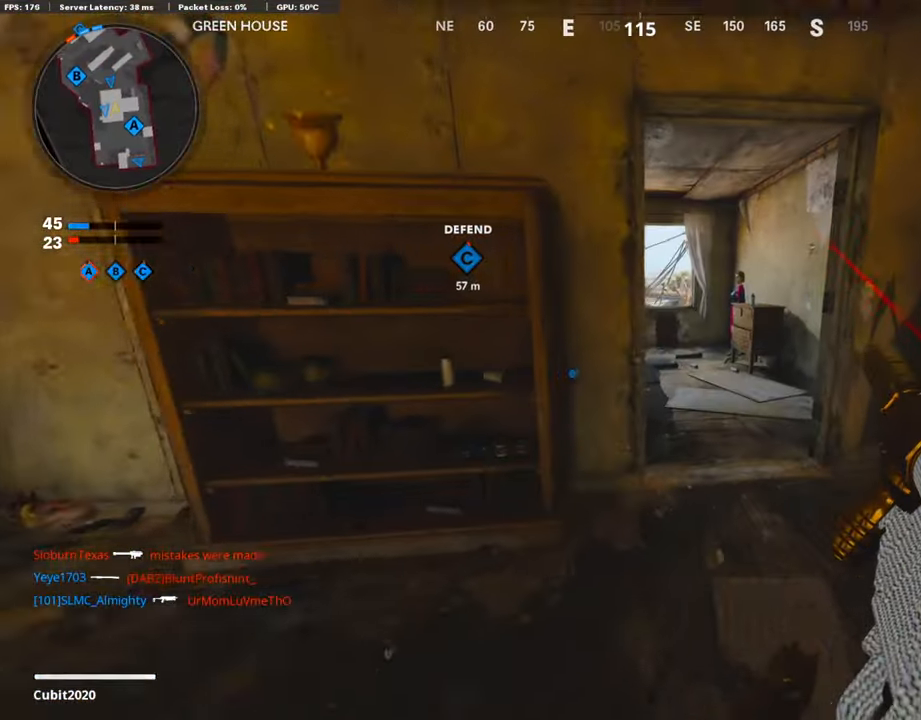
{"buttons": ["TRIANGLE"], "left_stick": "up-left", "right_stick": "center", "events": [[505, "TRIANGLE", "down"], [505, "left_stick", "up-left"]]}
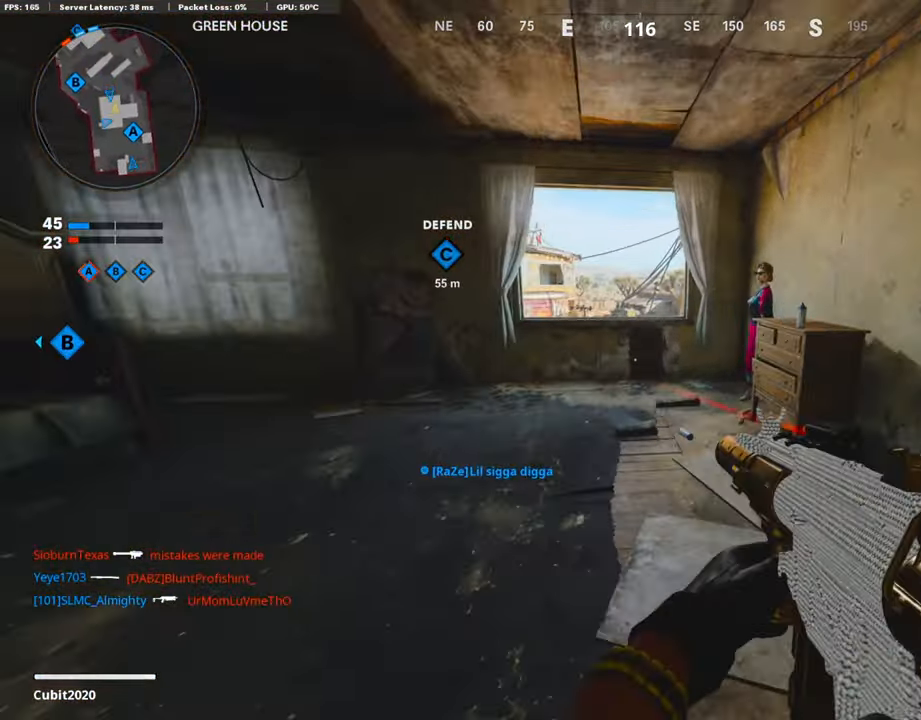
{"buttons": [], "left_stick": "up-left", "right_stick": "right", "events": [[67, "TRIANGLE", "up"], [101, "TRIANGLE", "down"], [269, "L3", "down"], [269, "TRIANGLE", "up"], [386, "right_stick", "right"], [487, "L3", "up"]]}
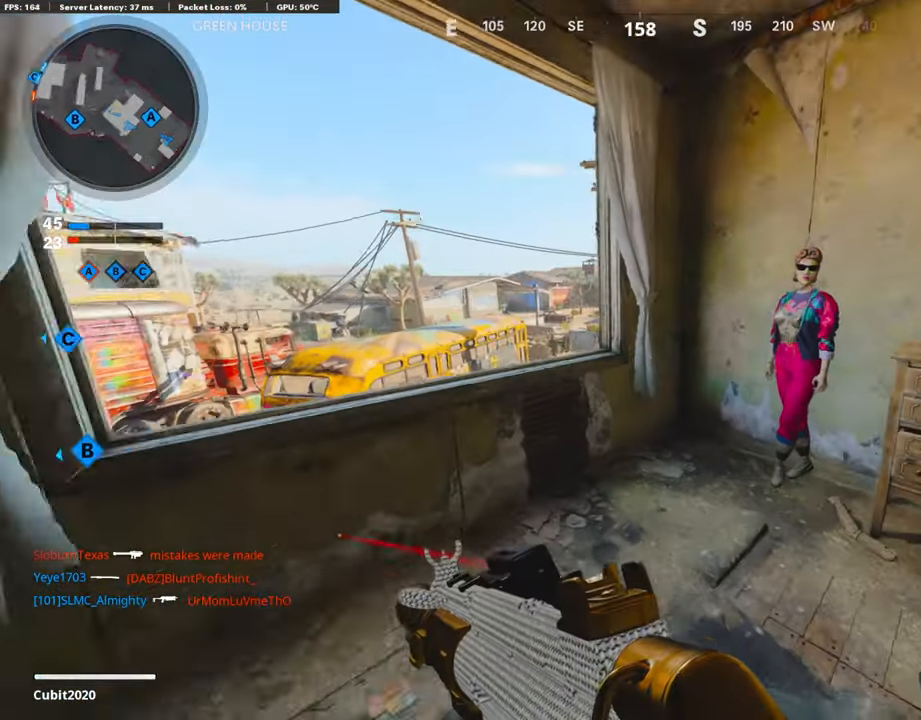
{"buttons": [], "left_stick": "up-right", "right_stick": "left", "events": [[34, "right_stick", "center"], [51, "left_stick", "left"], [151, "left_stick", "down-left"], [303, "left_stick", "center"], [437, "left_stick", "up-right"], [437, "right_stick", "left"]]}
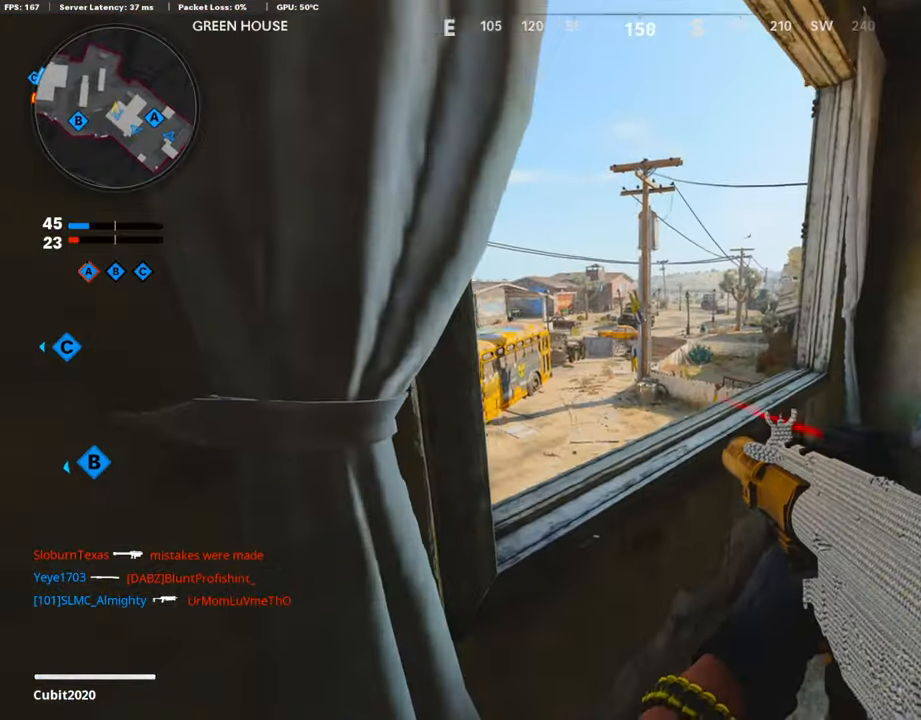
{"buttons": [], "left_stick": "left", "right_stick": "center", "events": [[50, "right_stick", "up"], [84, "left_stick", "up-left"], [202, "right_stick", "center"], [218, "R3", "down"], [252, "left_stick", "right"], [336, "R3", "up"], [336, "right_stick", "left"], [487, "left_stick", "left"], [487, "right_stick", "center"]]}
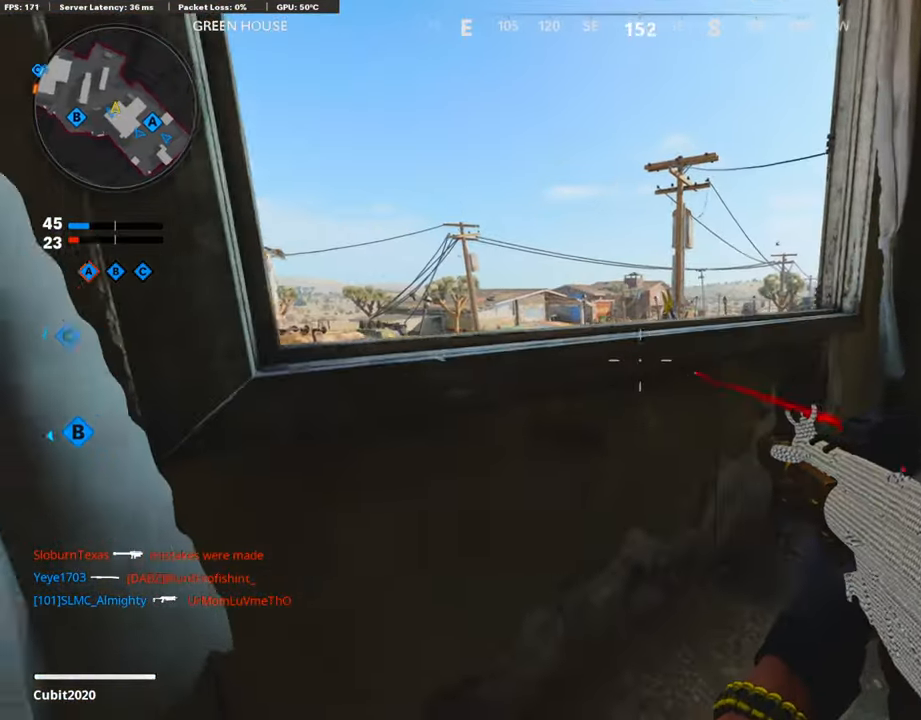
{"buttons": [], "left_stick": "right", "right_stick": "center", "events": [[84, "left_stick", "up-right"], [135, "right_stick", "left"], [202, "left_stick", "center"], [236, "right_stick", "center"], [252, "left_stick", "left"], [387, "left_stick", "center"], [471, "left_stick", "right"]]}
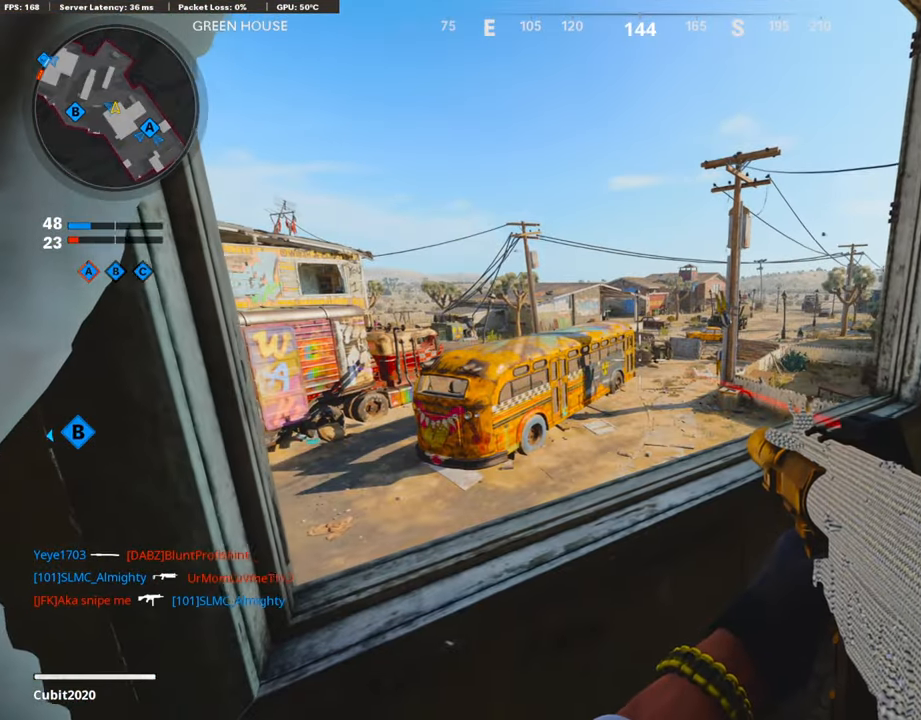
{"buttons": ["R1"], "left_stick": "up-right", "right_stick": "down-right", "events": [[16, "left_stick", "center"], [403, "R1", "down"], [403, "left_stick", "up-right"], [403, "right_stick", "down-right"]]}